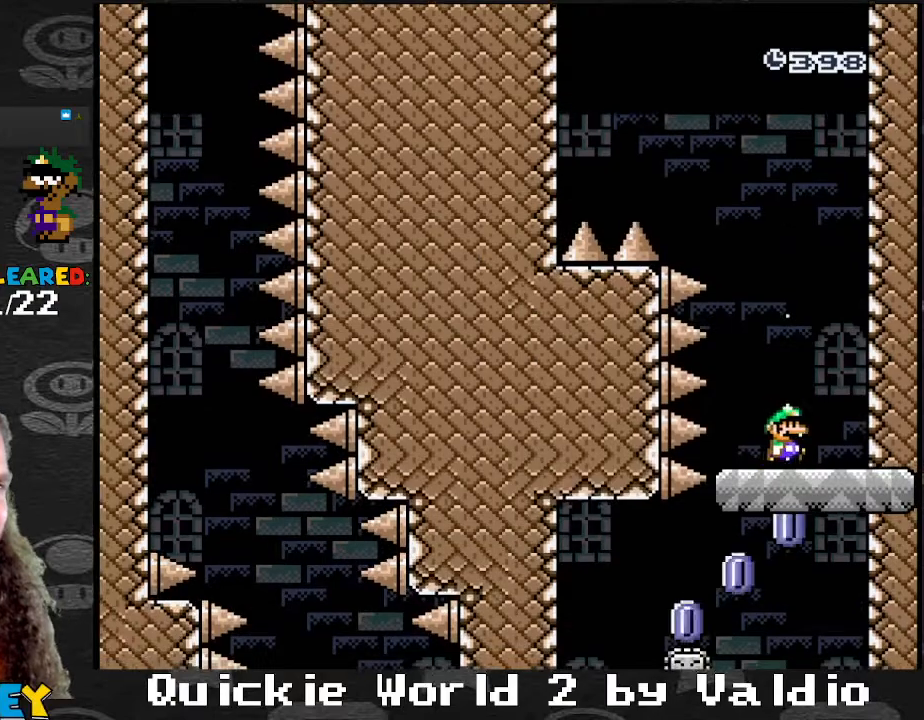
Gameplay with a controller (Nintendo layout); each line is a JSON object with the inputs held at the frame after it. "events" lists button and stick changes between this image and that frame as [ms after this image, input, new state], when the widget could be followed in between. Not read: L3 R3.
{"buttons": ["X"], "events": [[401, "A", "down"], [501, "A", "up"]]}
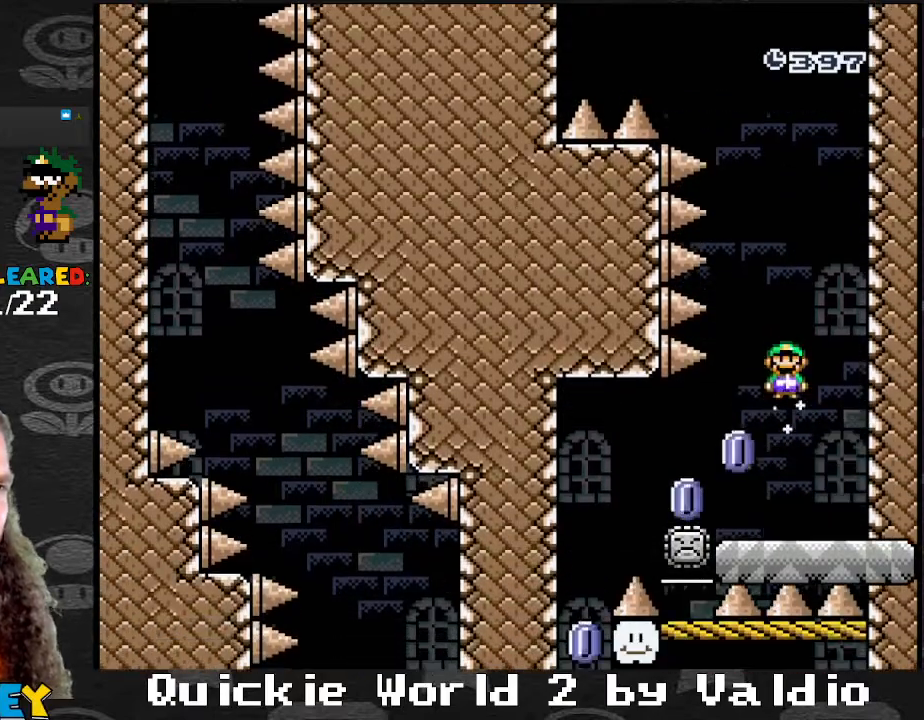
{"buttons": ["A", "X", "DPAD_LEFT"], "events": [[33, "DPAD_LEFT", "down"], [467, "A", "down"]]}
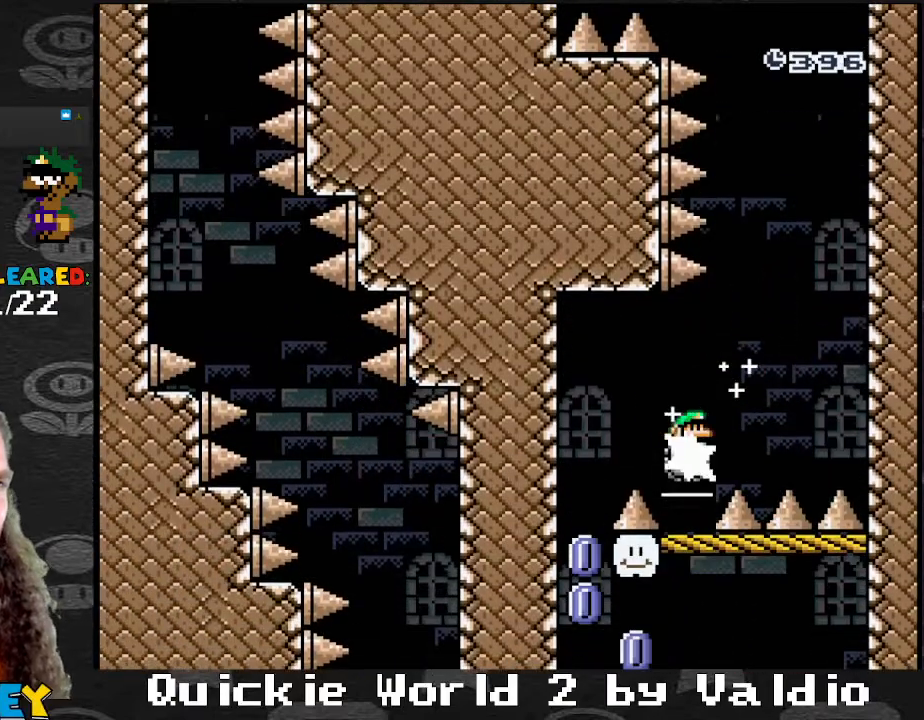
{"buttons": ["X"], "events": [[134, "A", "up"], [301, "DPAD_LEFT", "up"], [401, "DPAD_RIGHT", "down"], [501, "DPAD_RIGHT", "up"]]}
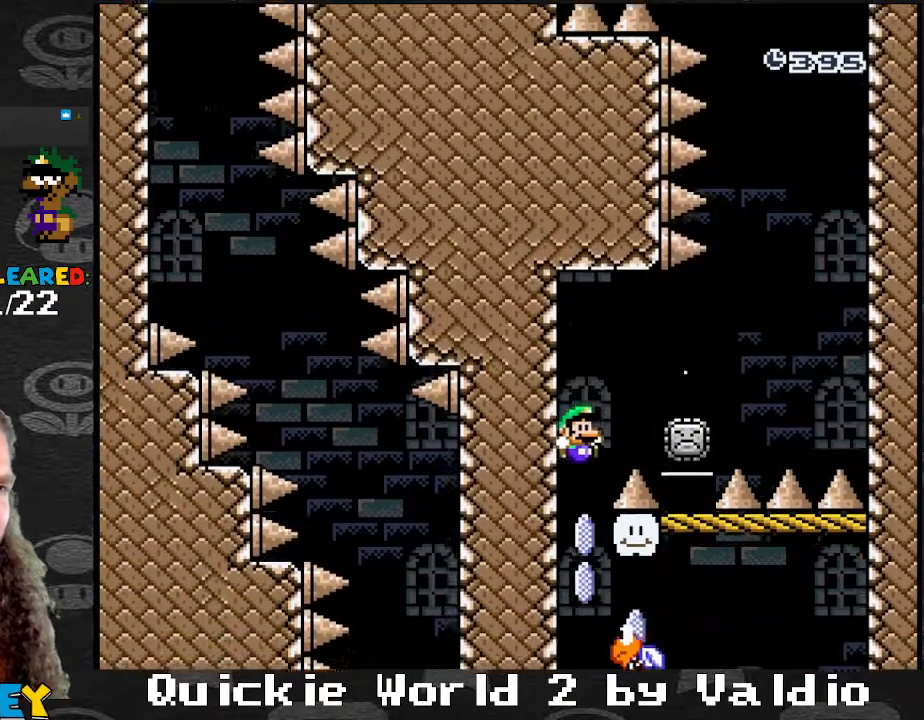
{"buttons": ["A", "X", "DPAD_RIGHT"], "events": [[100, "DPAD_RIGHT", "down"], [200, "A", "down"], [367, "A", "up"], [500, "A", "down"]]}
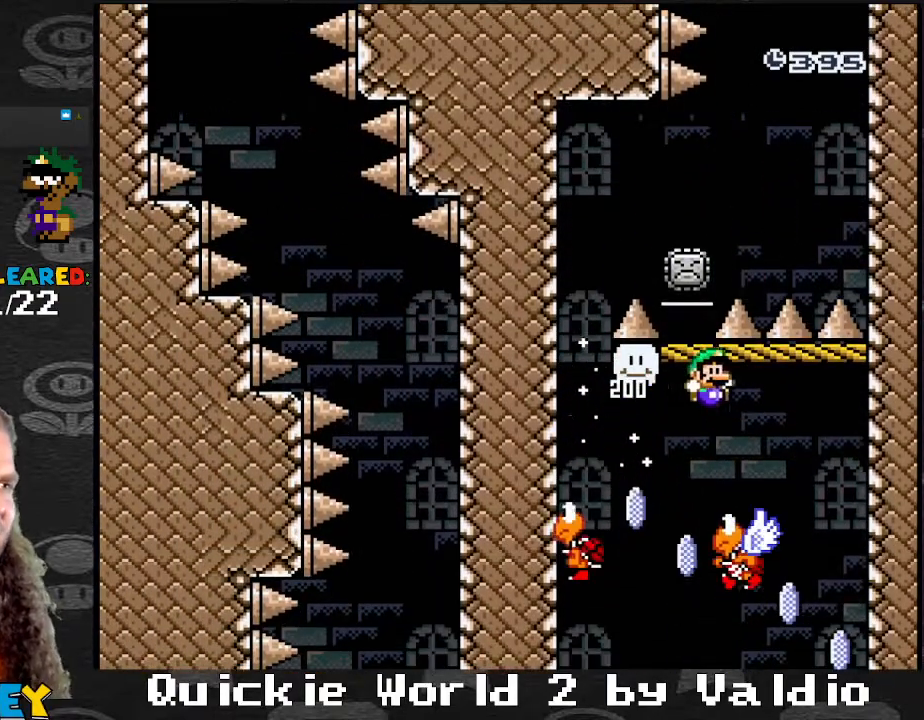
{"buttons": ["A", "X", "DPAD_RIGHT"], "events": [[67, "DPAD_LEFT", "down"], [67, "DPAD_RIGHT", "up"], [167, "A", "up"], [167, "DPAD_LEFT", "up"], [167, "DPAD_RIGHT", "down"], [234, "A", "down"], [334, "DPAD_LEFT", "down"], [334, "DPAD_RIGHT", "up"], [468, "DPAD_LEFT", "up"], [468, "DPAD_RIGHT", "down"]]}
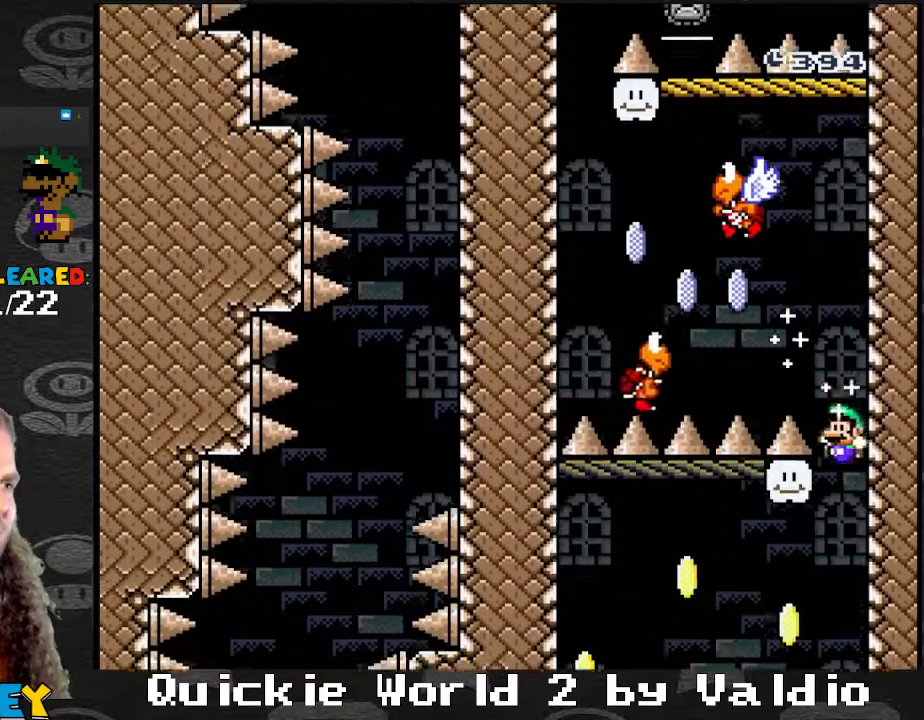
{"buttons": ["A", "X", "DPAD_RIGHT"], "events": [[67, "DPAD_RIGHT", "up"], [100, "DPAD_LEFT", "down"], [400, "DPAD_DOWN", "down"], [400, "DPAD_LEFT", "up"], [400, "DPAD_RIGHT", "down"], [434, "DPAD_DOWN", "up"]]}
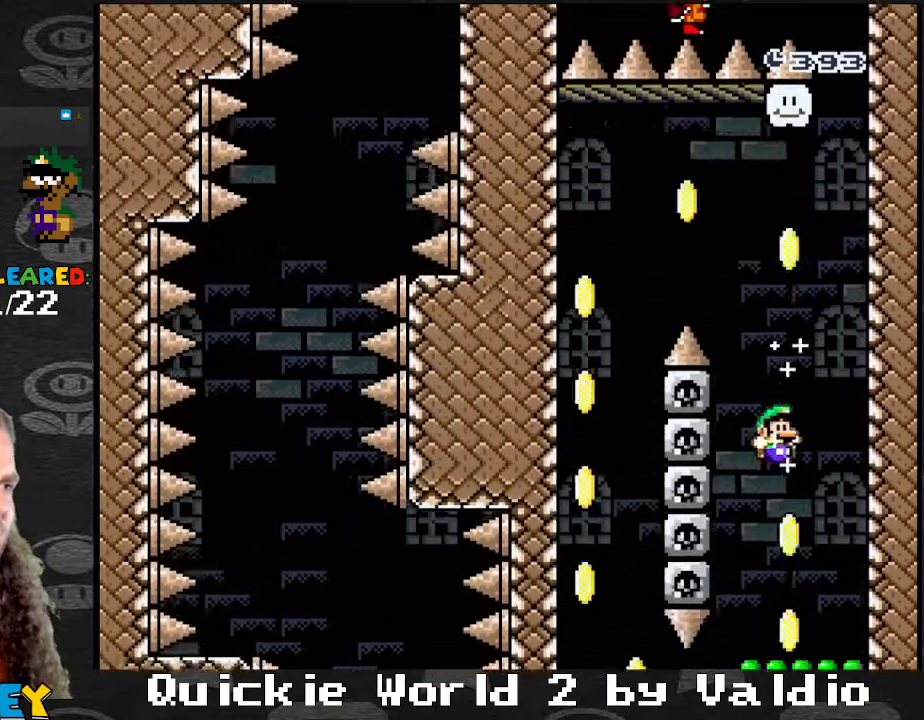
{"buttons": ["B", "Y"], "events": [[67, "DPAD_RIGHT", "up"], [101, "DPAD_LEFT", "down"], [167, "A", "up"], [167, "B", "down"], [201, "B", "up"], [201, "DPAD_DOWN", "down"], [201, "DPAD_LEFT", "up"], [201, "Y", "down"], [234, "B", "down"], [234, "DPAD_DOWN", "up"], [234, "X", "up"], [301, "B", "up"], [368, "B", "down"]]}
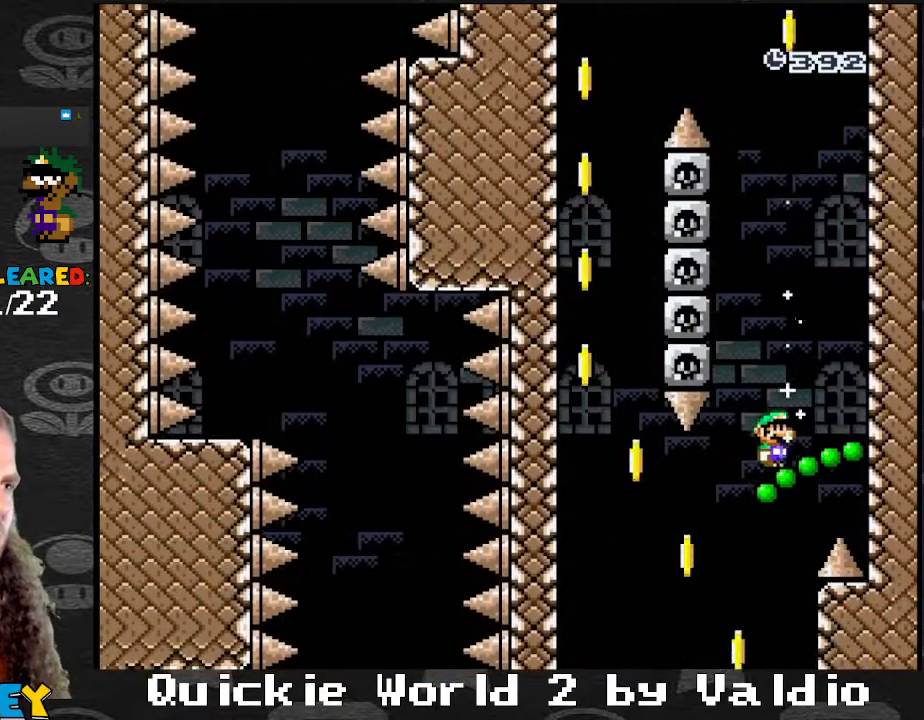
{"buttons": ["B", "Y", "DPAD_LEFT"], "events": [[267, "DPAD_LEFT", "down"]]}
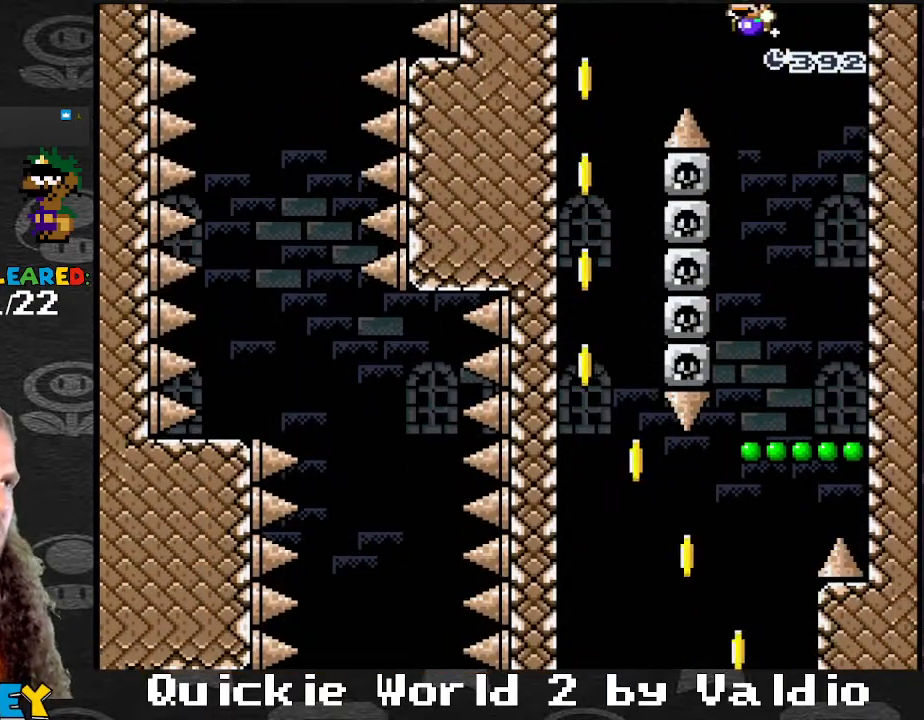
{"buttons": ["Y"], "events": [[101, "B", "up"], [334, "DPAD_LEFT", "up"]]}
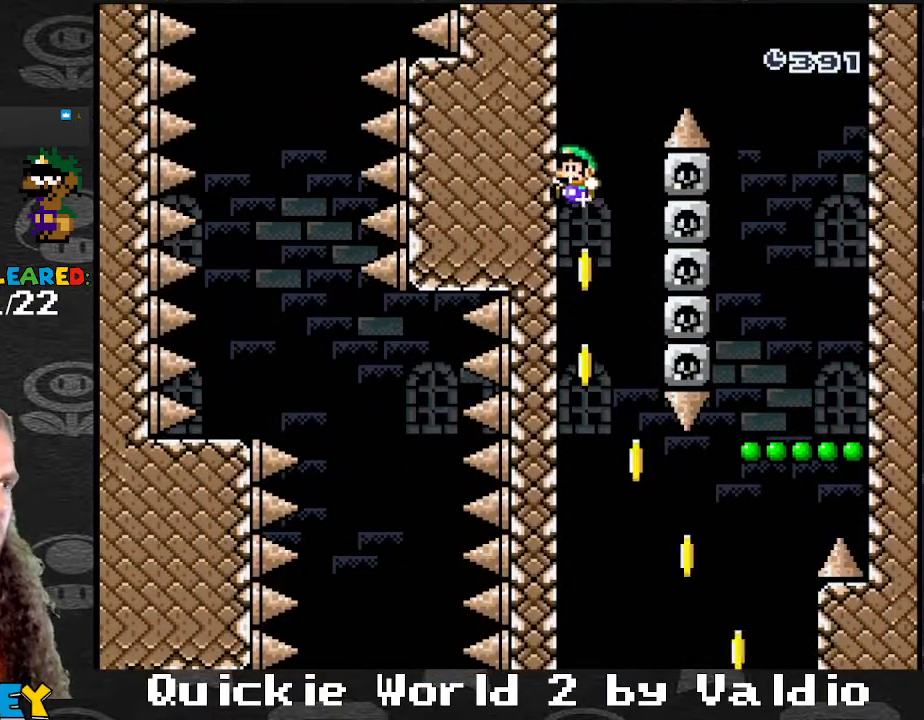
{"buttons": ["Y", "DPAD_RIGHT"], "events": [[33, "DPAD_RIGHT", "down"]]}
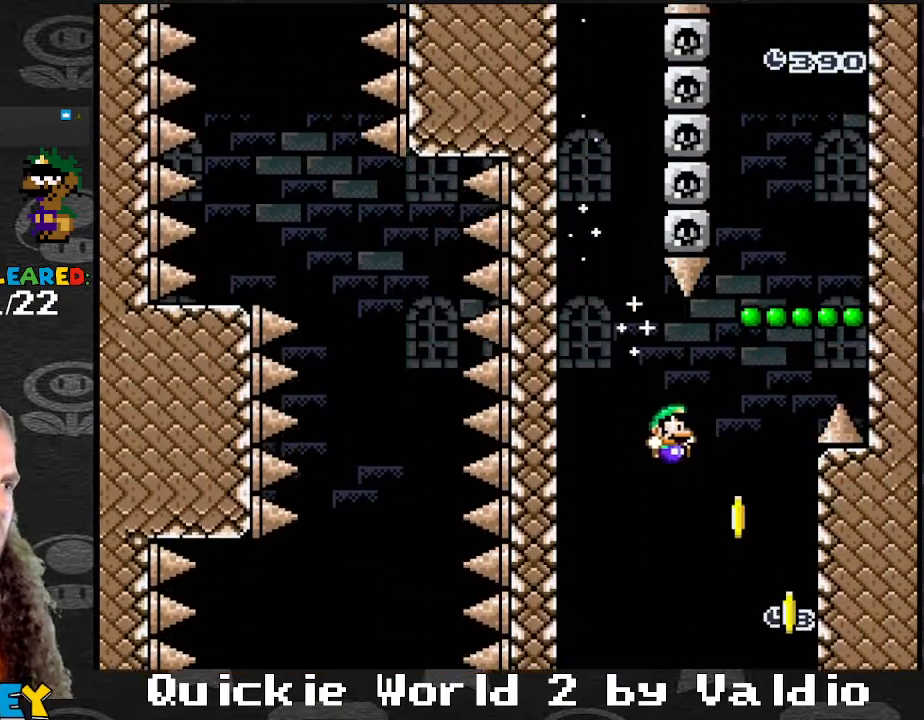
{"buttons": ["Y", "DPAD_LEFT"], "events": [[101, "DPAD_LEFT", "down"], [101, "DPAD_RIGHT", "up"], [234, "DPAD_LEFT", "up"], [267, "DPAD_RIGHT", "down"], [401, "DPAD_RIGHT", "up"], [501, "DPAD_LEFT", "down"]]}
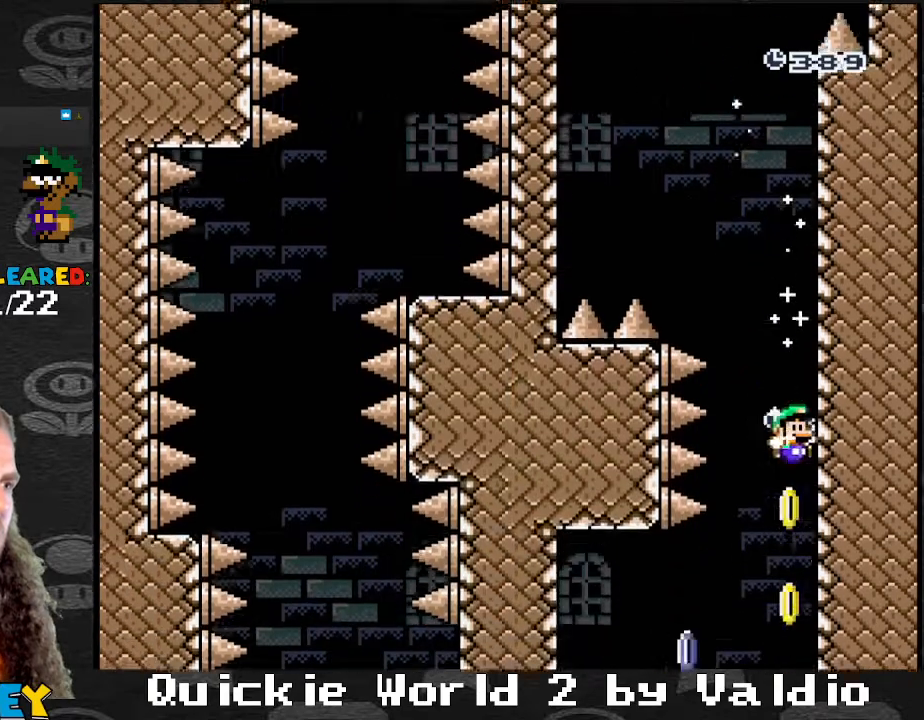
{"buttons": ["Y", "DPAD_RIGHT"], "events": [[133, "DPAD_LEFT", "up"], [133, "DPAD_RIGHT", "down"], [200, "DPAD_RIGHT", "up"], [234, "DPAD_LEFT", "down"], [467, "DPAD_LEFT", "up"], [500, "DPAD_RIGHT", "down"]]}
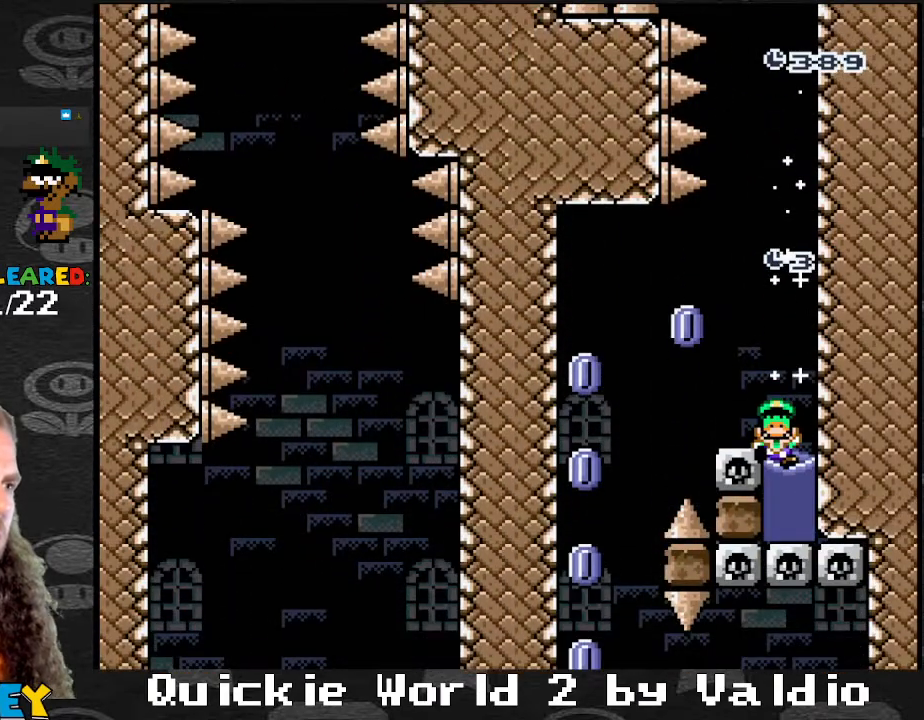
{"buttons": ["B", "Y"], "events": [[134, "DPAD_RIGHT", "up"], [267, "Y", "up"], [301, "Y", "down"], [334, "B", "down"], [367, "Y", "up"], [468, "B", "up"], [468, "Y", "down"], [501, "B", "down"]]}
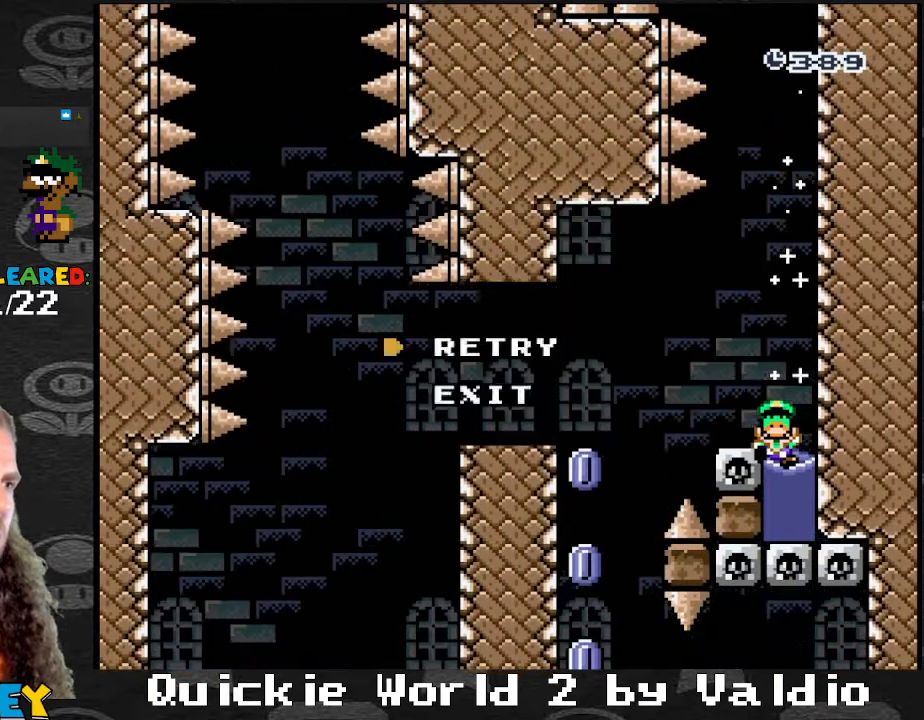
{"buttons": ["B", "Y"], "events": [[33, "Y", "up"], [100, "B", "up"], [133, "Y", "down"], [167, "B", "down"], [200, "Y", "up"], [234, "B", "up"], [267, "Y", "down"], [334, "B", "down"], [367, "Y", "up"], [434, "B", "up"], [467, "B", "down"], [467, "Y", "down"]]}
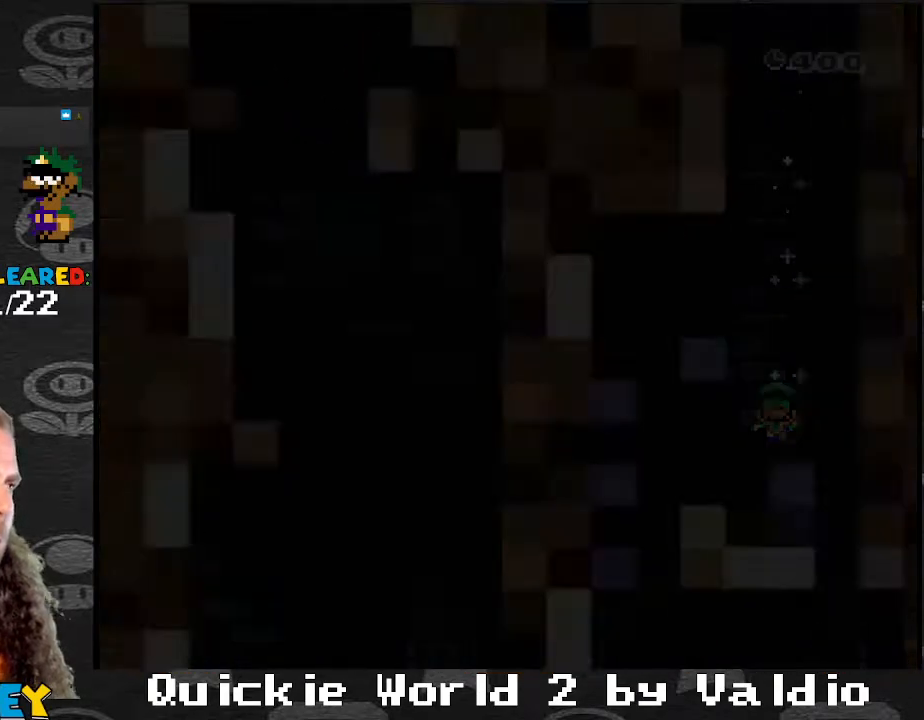
{"buttons": [], "events": [[34, "Y", "up"], [67, "B", "up"], [101, "Y", "down"], [434, "Y", "up"]]}
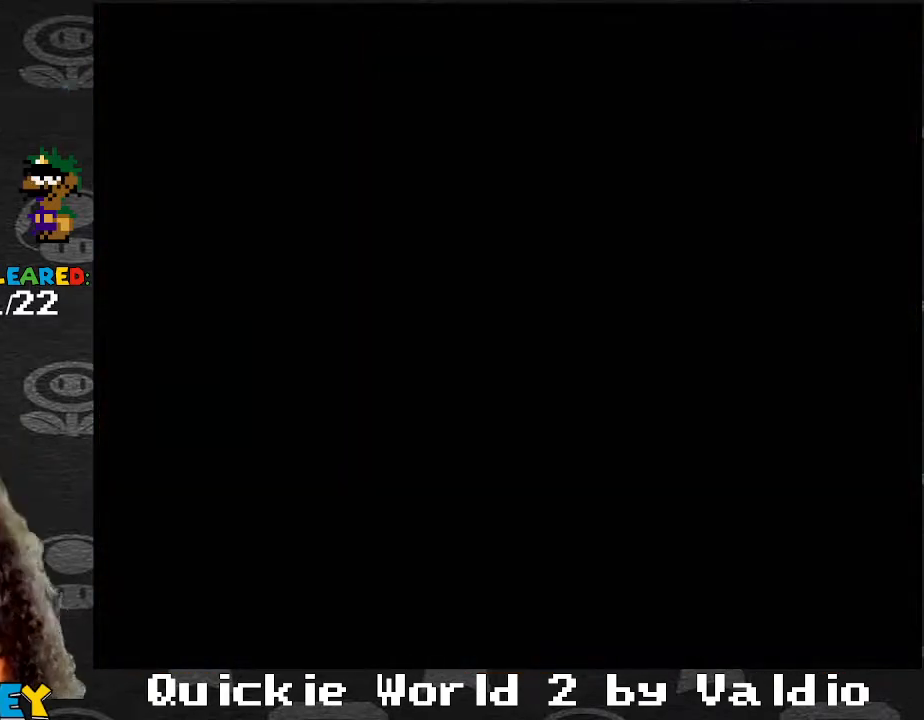
{"buttons": [], "events": []}
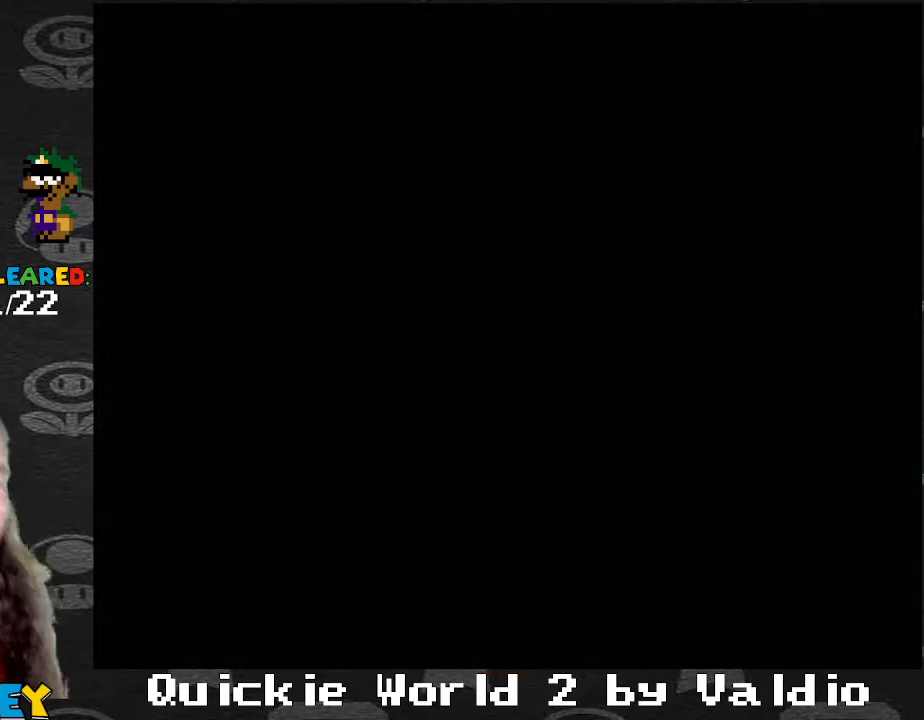
{"buttons": [], "events": []}
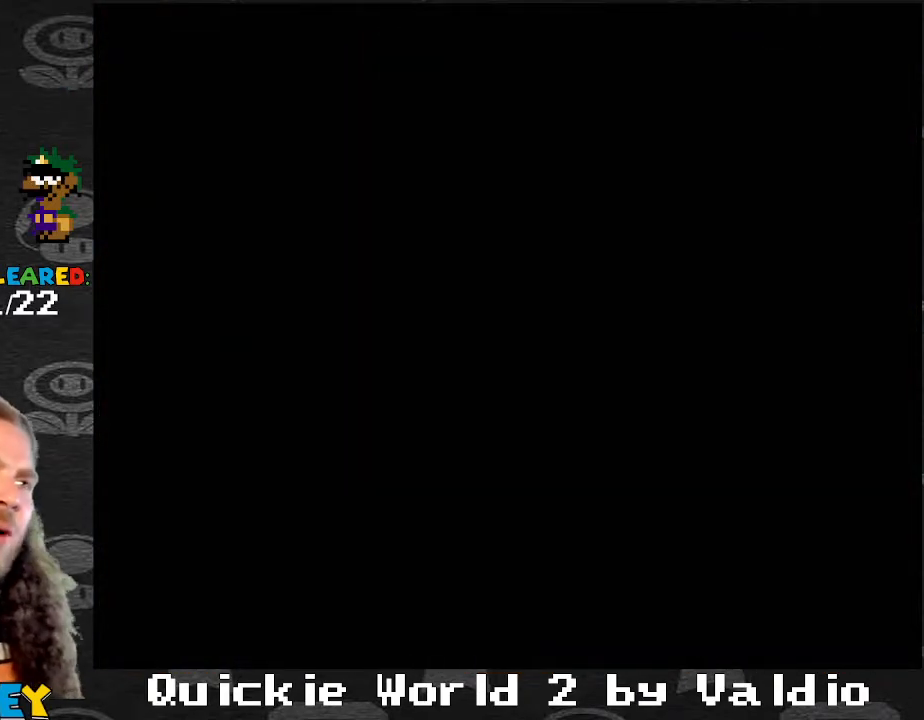
{"buttons": ["X"], "events": [[200, "X", "down"]]}
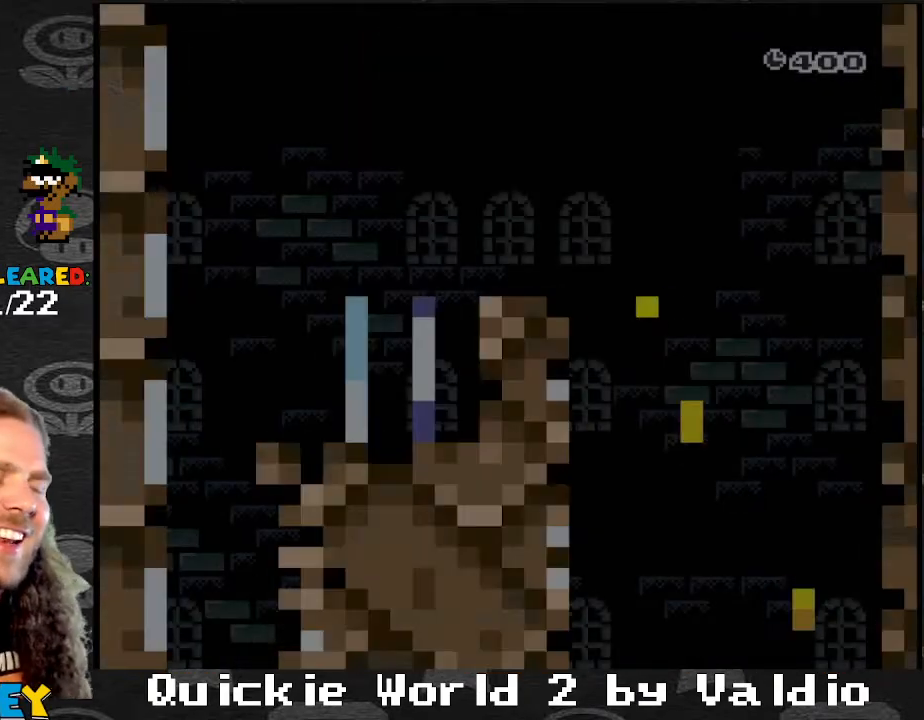
{"buttons": ["Y", "DPAD_RIGHT"], "events": [[234, "DPAD_RIGHT", "down"], [434, "X", "up"], [468, "Y", "down"]]}
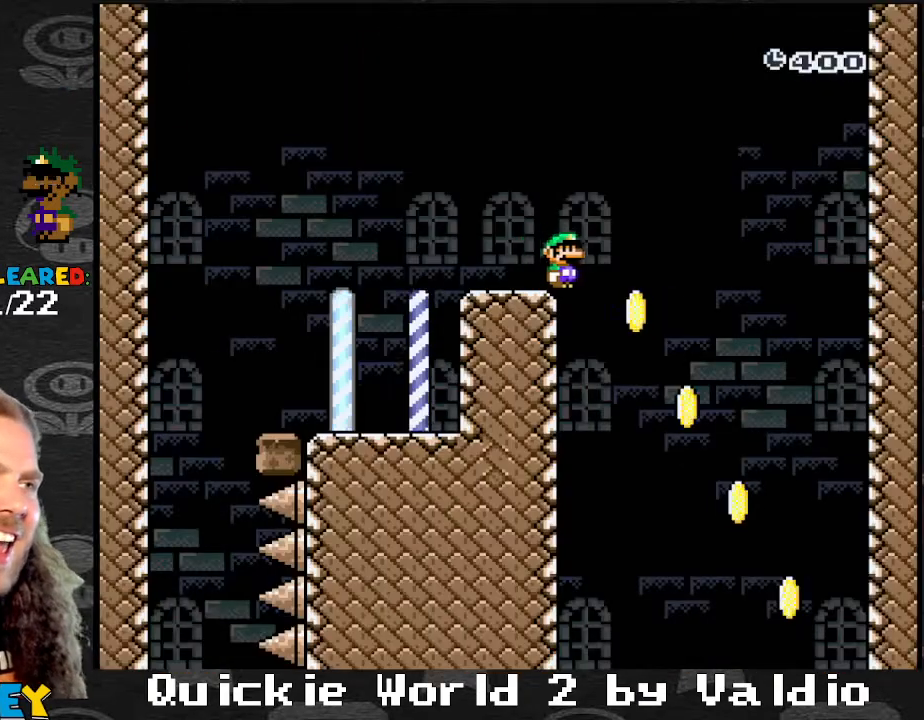
{"buttons": ["Y", "DPAD_RIGHT"], "events": []}
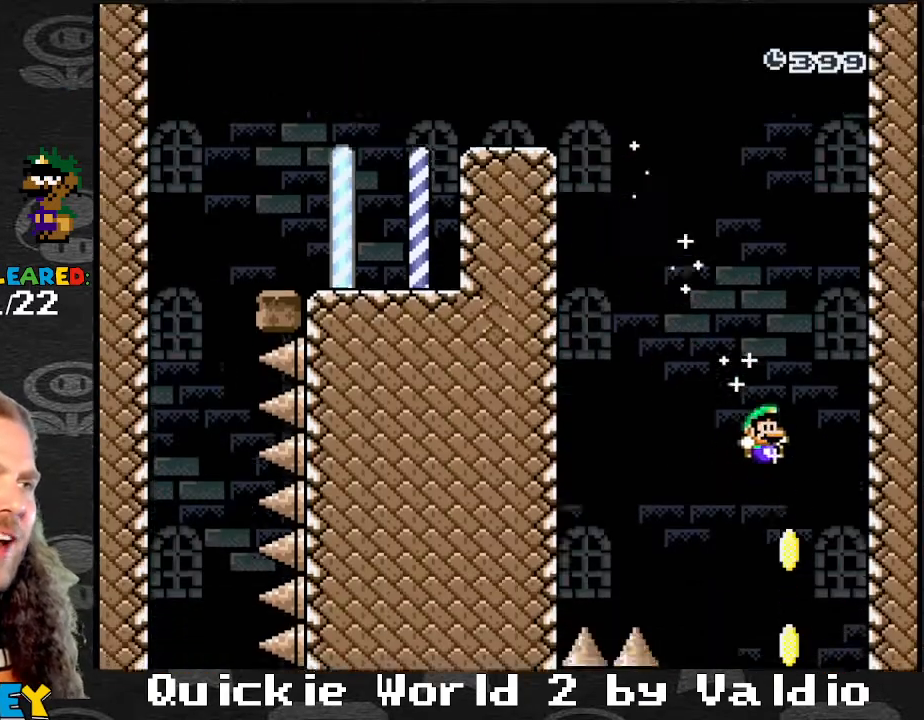
{"buttons": ["B", "Y", "DPAD_RIGHT"], "events": [[34, "B", "down"], [134, "DPAD_LEFT", "down"], [134, "DPAD_RIGHT", "up"], [468, "DPAD_LEFT", "up"], [501, "DPAD_RIGHT", "down"]]}
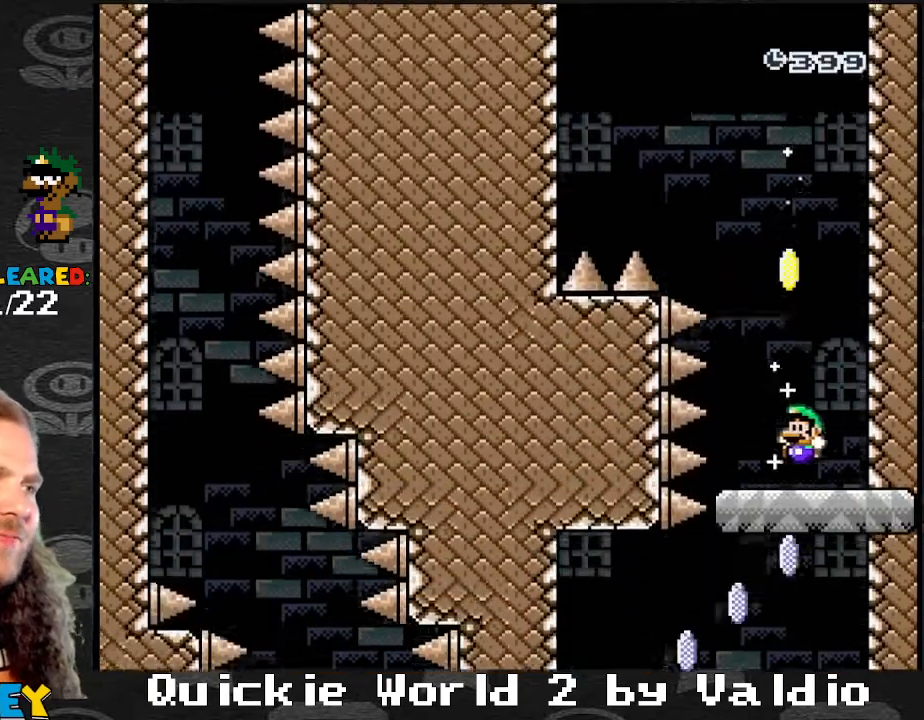
{"buttons": ["X"], "events": [[133, "DPAD_RIGHT", "up"], [167, "B", "up"], [200, "DPAD_LEFT", "down"], [267, "DPAD_LEFT", "up"], [334, "Y", "up"], [367, "X", "down"]]}
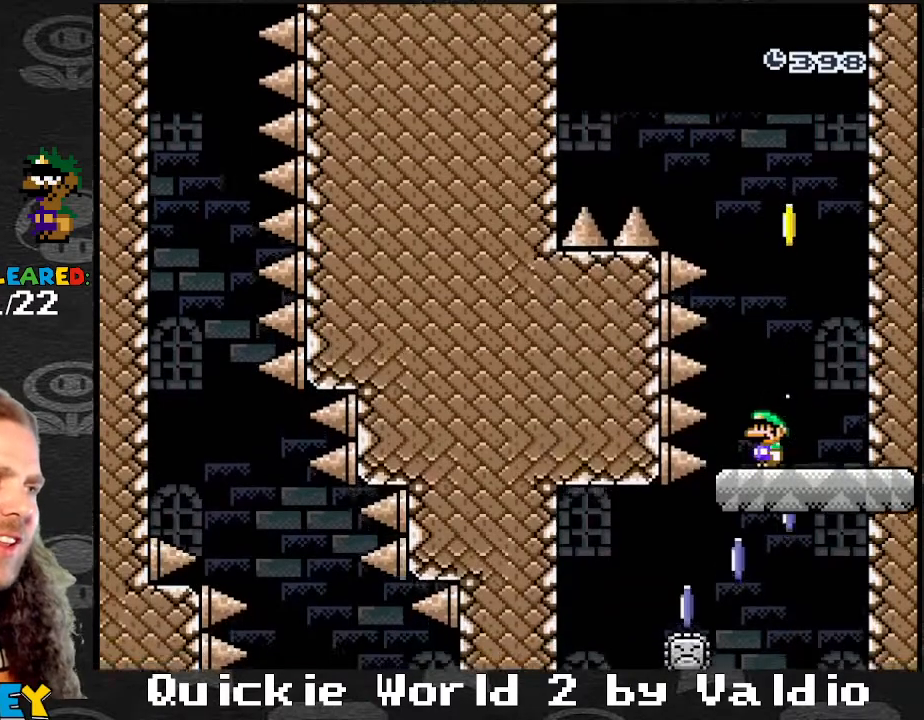
{"buttons": ["X", "DPAD_LEFT"], "events": [[67, "DPAD_RIGHT", "down"], [201, "A", "down"], [201, "DPAD_RIGHT", "up"], [334, "A", "up"], [401, "DPAD_LEFT", "down"]]}
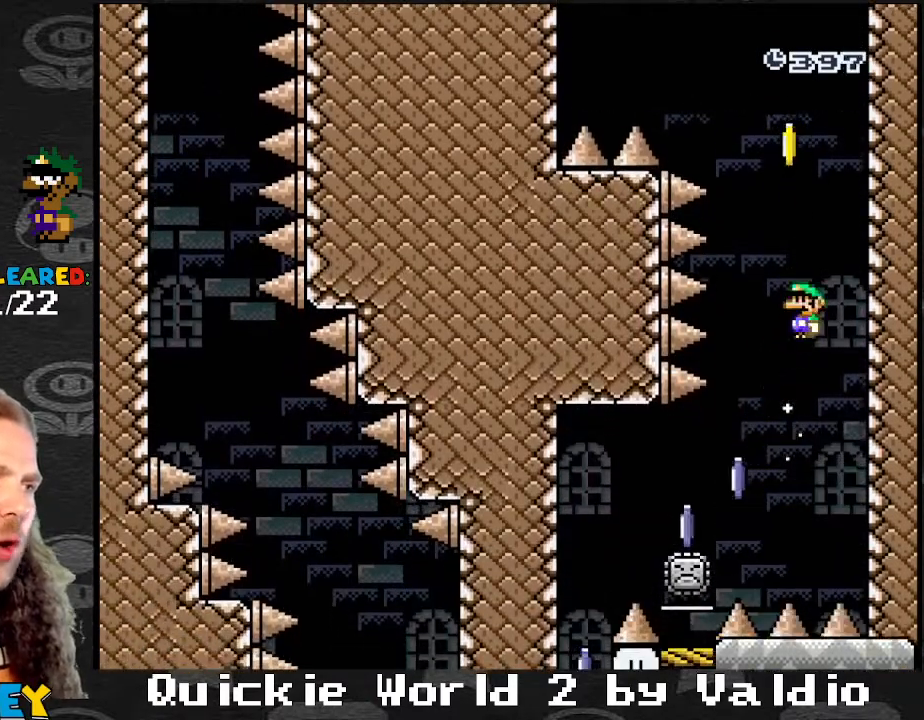
{"buttons": ["A", "X", "DPAD_LEFT"], "events": [[400, "A", "down"]]}
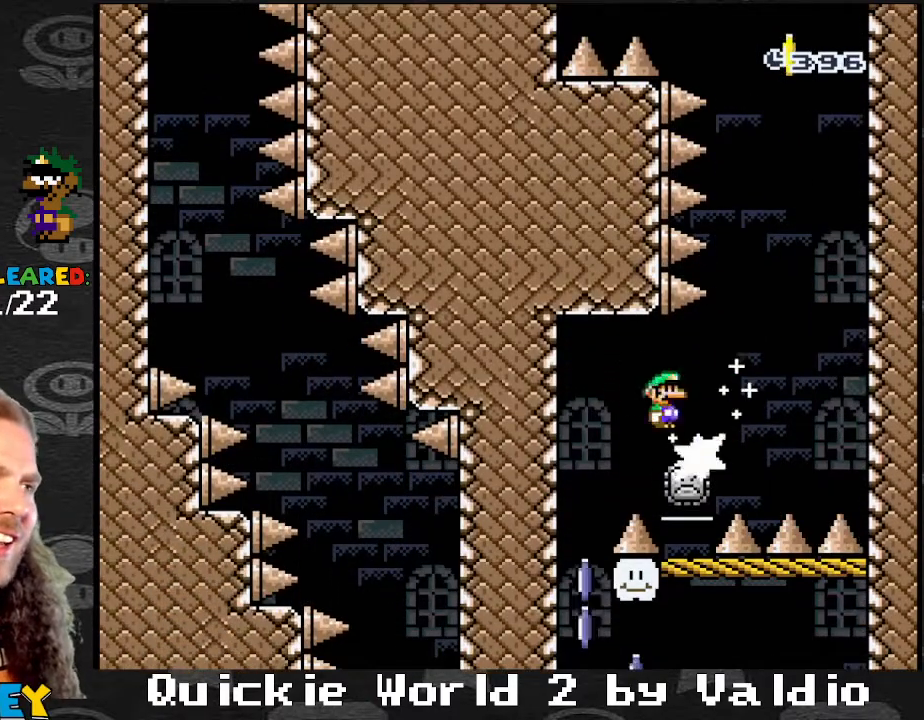
{"buttons": ["A", "X", "DPAD_RIGHT"], "events": [[234, "DPAD_LEFT", "up"], [434, "DPAD_RIGHT", "down"]]}
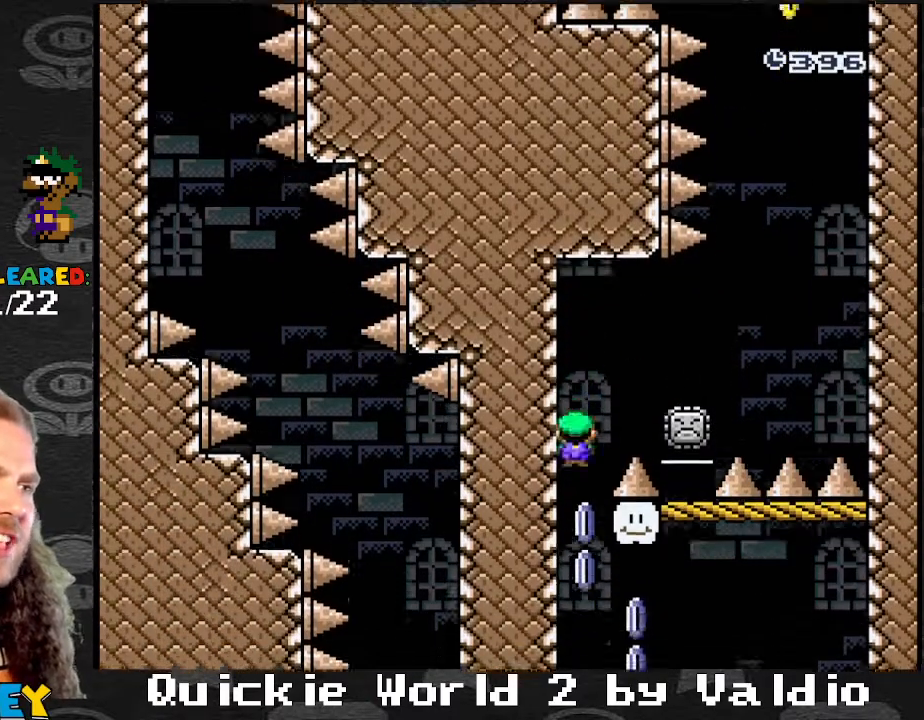
{"buttons": ["A", "X", "DPAD_RIGHT"], "events": []}
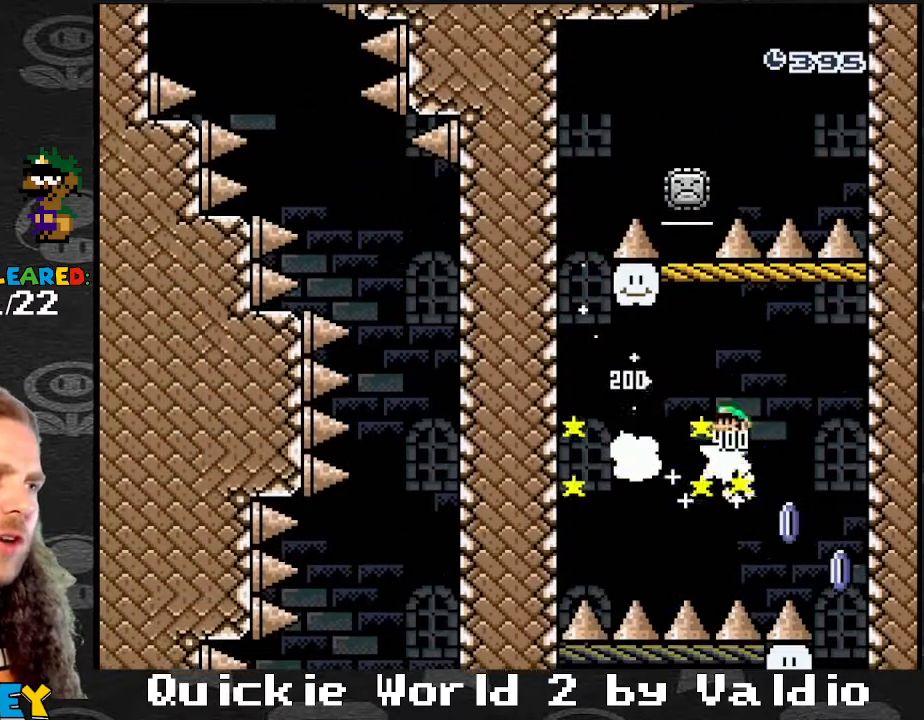
{"buttons": ["Y"], "events": [[300, "A", "up"], [334, "DPAD_RIGHT", "up"], [434, "X", "up"], [467, "Y", "down"]]}
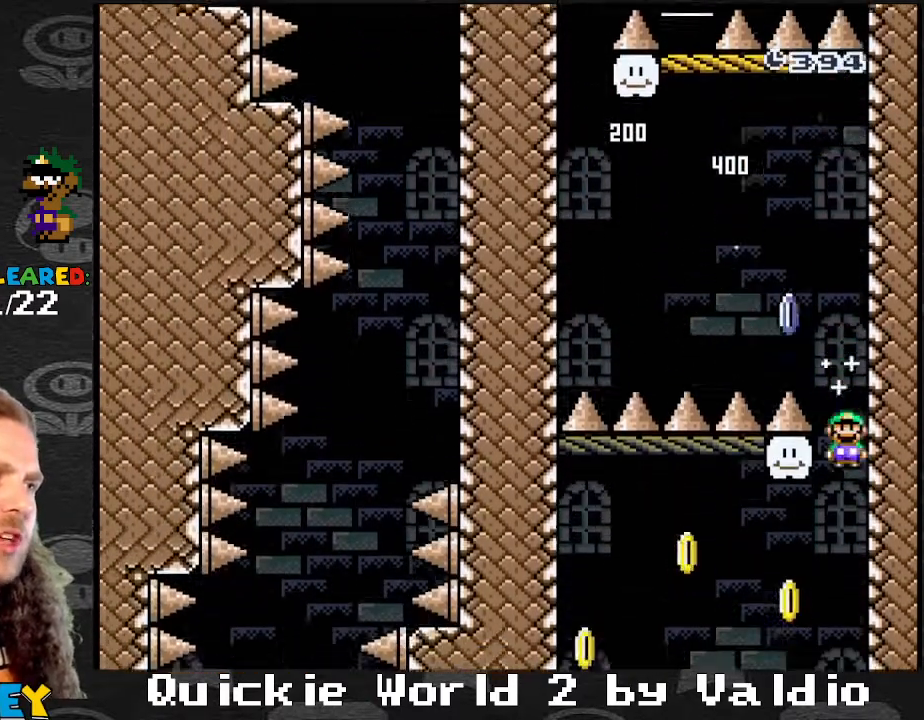
{"buttons": ["Y", "DPAD_LEFT"], "events": [[367, "DPAD_LEFT", "down"]]}
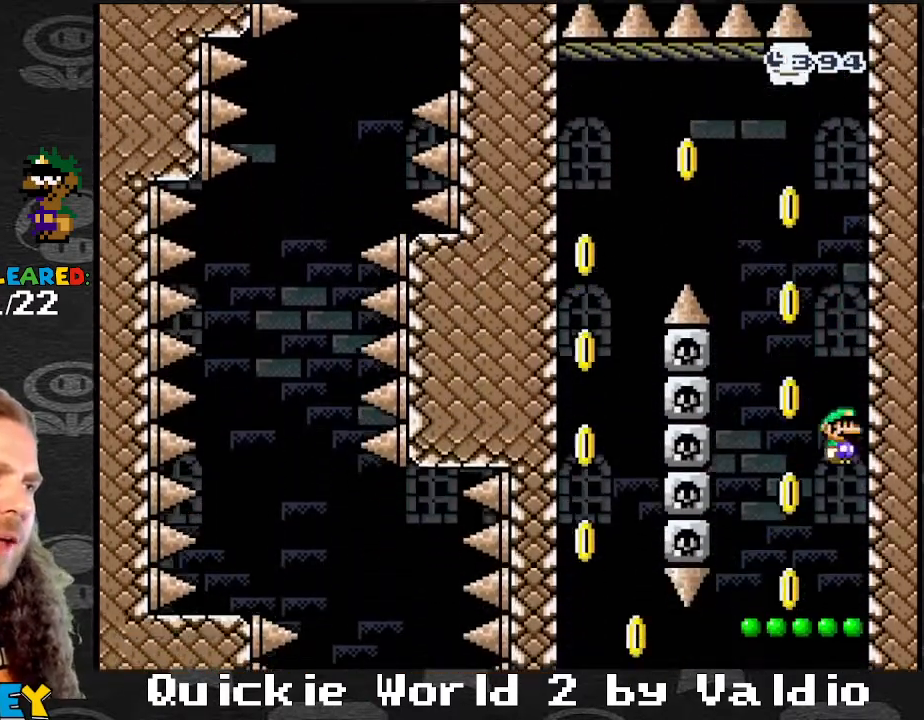
{"buttons": ["Y", "DPAD_LEFT"], "events": [[234, "DPAD_LEFT", "up"], [267, "B", "down"], [300, "DPAD_RIGHT", "down"], [401, "DPAD_RIGHT", "up"], [501, "B", "up"], [501, "DPAD_LEFT", "down"]]}
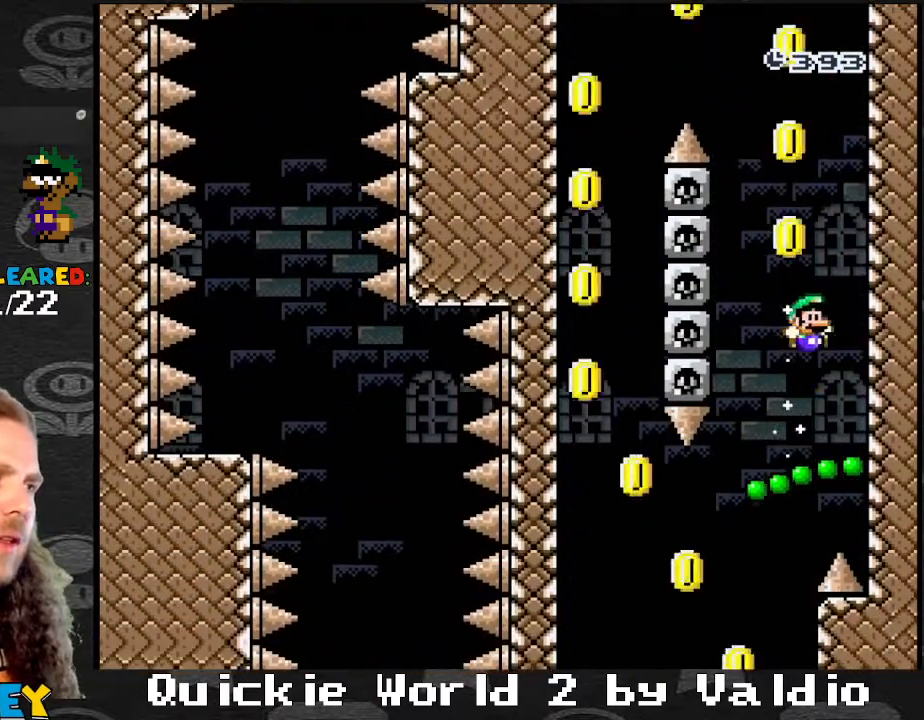
{"buttons": ["Y", "DPAD_RIGHT"], "events": [[233, "DPAD_LEFT", "up"], [267, "DPAD_RIGHT", "down"], [367, "DPAD_RIGHT", "up"], [400, "DPAD_LEFT", "down"], [500, "DPAD_LEFT", "up"], [500, "DPAD_RIGHT", "down"]]}